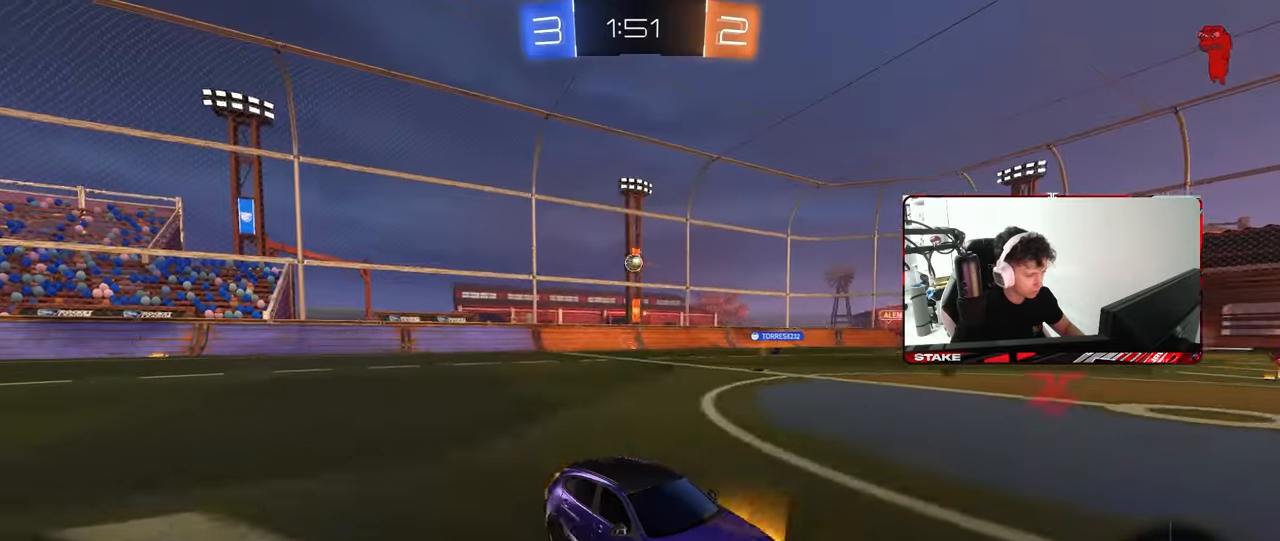
Gameplay with keyboard and mouse; each line is a JSON object with the keys and mouse buttons held at the frame after it. "events" lists presses ("down") and releases ("up") of "1", "2", "3", "4", "5", "a", "alt", "c", "caps_lock", "ctrl", "d", "e", "f", "g", "q", "r", "s", "shift", "space", "t", "tab", "v", "w", "x", "z", "mouse_left", "mouse_wheel" and "mouse_right" between this image and that frame as [ms after this image, input, new state], when the widget could be followed in between. "mouse_left", "mouse_wheel", "mouse_right" = the "left", "wheel", "right" buttons of the "mouse" list. No other keys are recorded. "wheel" means that the mouse wheel is clicked or scrolled. "mouse_move" is the direction in which the mouse moves at that frame (one of eight, or "still"), when it could be read.
{"keys": ["a", "shift", "w"], "mouse": [], "mouse_move": "still", "events": [[117, "a", "down"], [267, "a", "up"], [400, "a", "down"], [450, "shift", "down"]]}
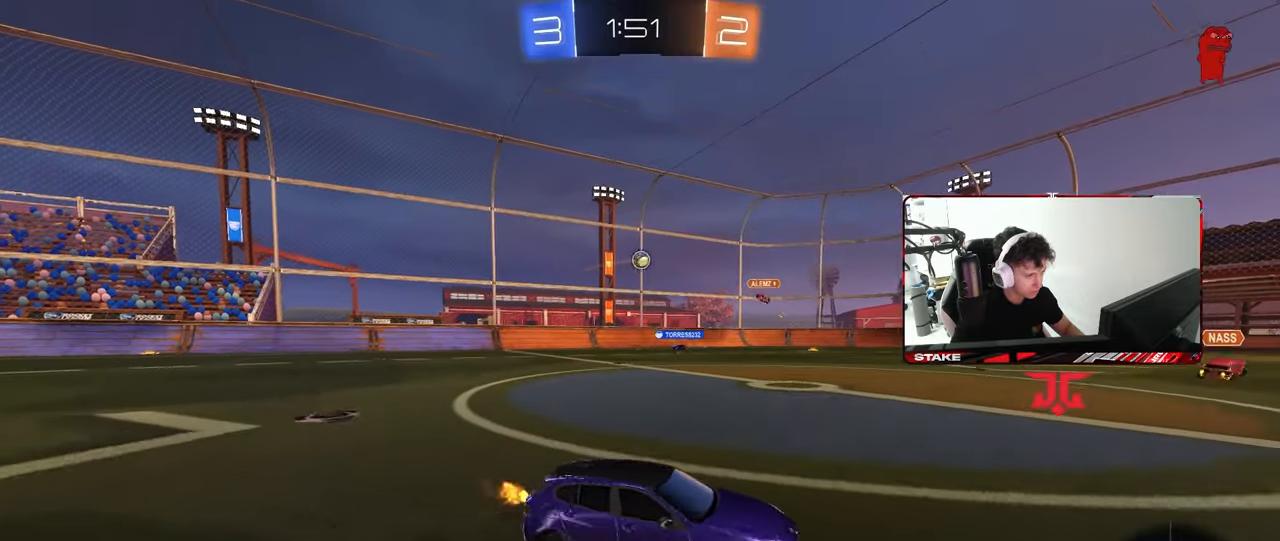
{"keys": ["a", "w"], "mouse": [], "mouse_move": "still", "events": [[133, "shift", "up"]]}
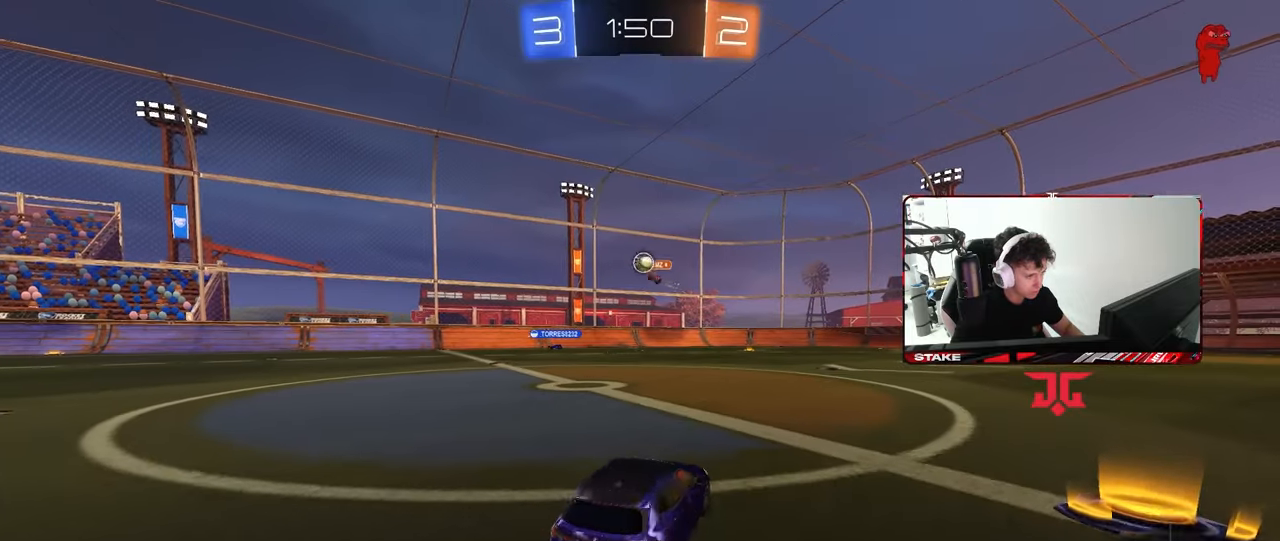
{"keys": ["a", "w"], "mouse": [], "mouse_move": "still", "events": [[250, "shift", "down"], [333, "shift", "up"]]}
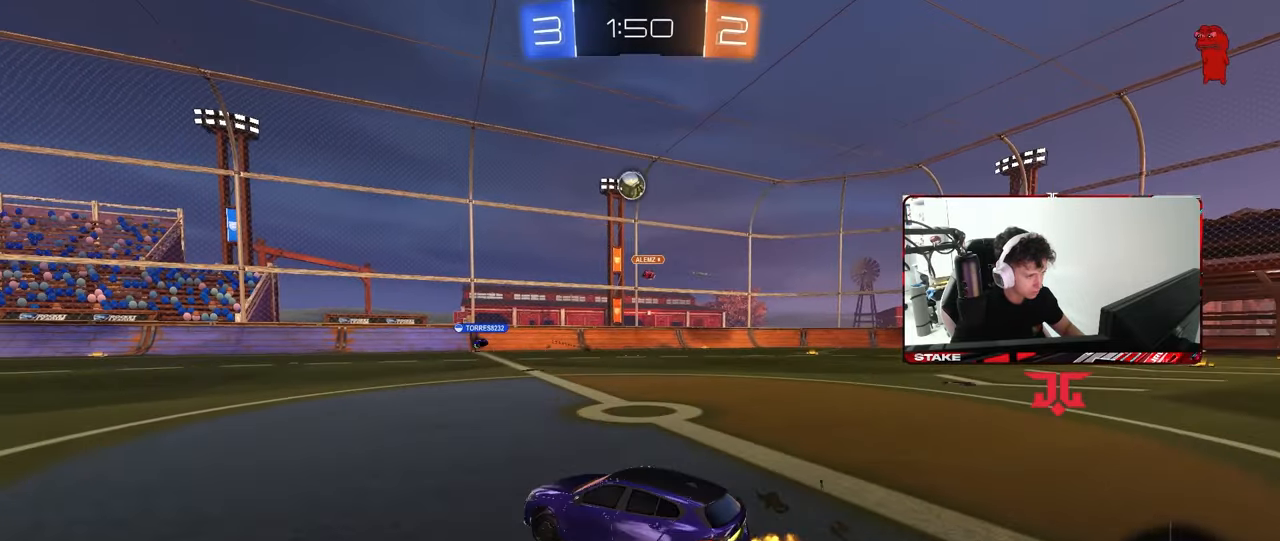
{"keys": ["s"], "mouse": ["right"], "mouse_move": "down-left", "events": [[267, "a", "up"], [267, "d", "down"], [317, "mouse_right", "down"], [317, "w", "up"], [350, "s", "down"], [500, "d", "up"]]}
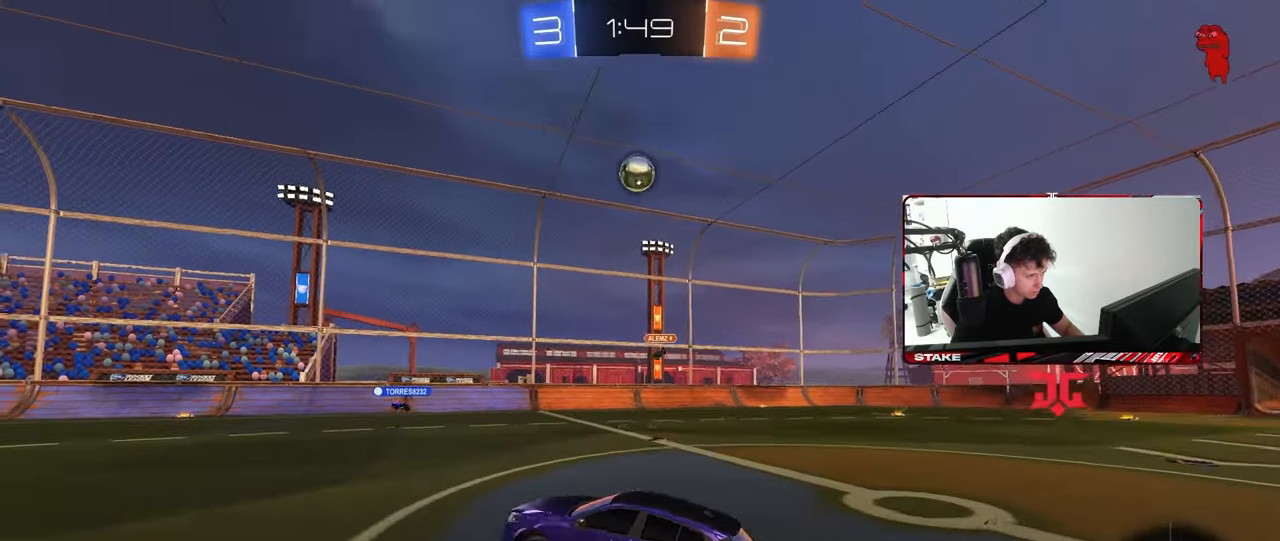
{"keys": ["a", "d", "w"], "mouse": ["left"], "mouse_move": "still", "events": [[50, "mouse_right", "up"], [50, "s", "up"], [83, "mouse_left", "down"], [83, "mouse_right", "down"], [133, "a", "down"], [133, "s", "down"], [133, "shift", "down"], [233, "mouse_left", "up"], [283, "mouse_right", "up"], [283, "shift", "up"], [317, "a", "up"], [317, "mouse_left", "down"], [317, "s", "up"], [367, "d", "down"], [467, "a", "down"], [467, "w", "down"]]}
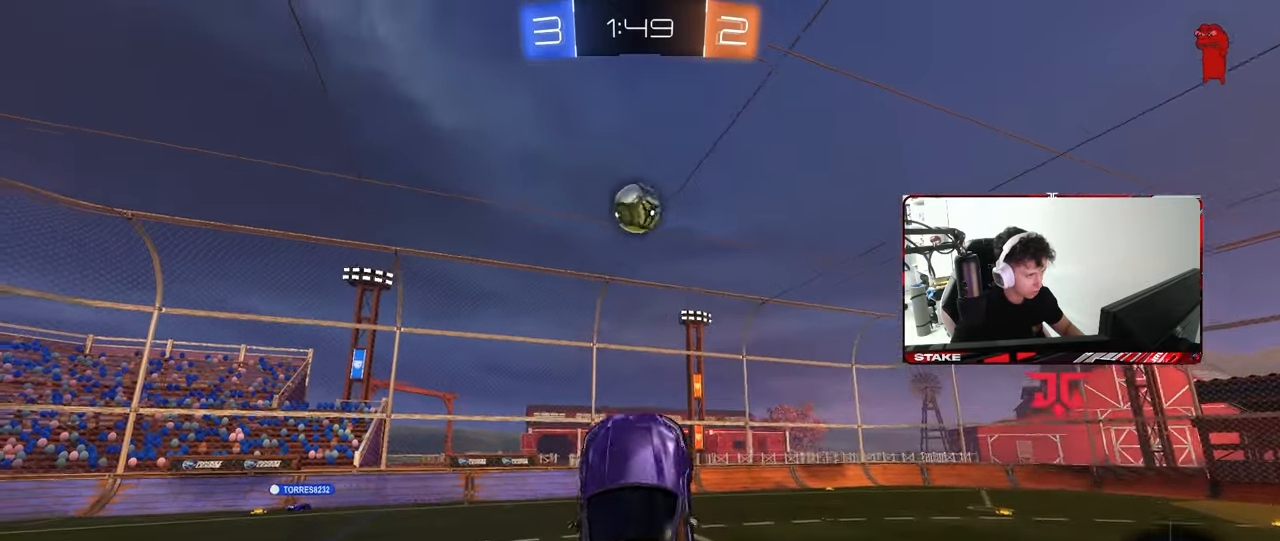
{"keys": ["a", "s"], "mouse": ["left"], "mouse_move": "still", "events": [[17, "d", "up"], [150, "w", "up"], [333, "mouse_left", "up"], [433, "s", "down"], [483, "mouse_left", "down"]]}
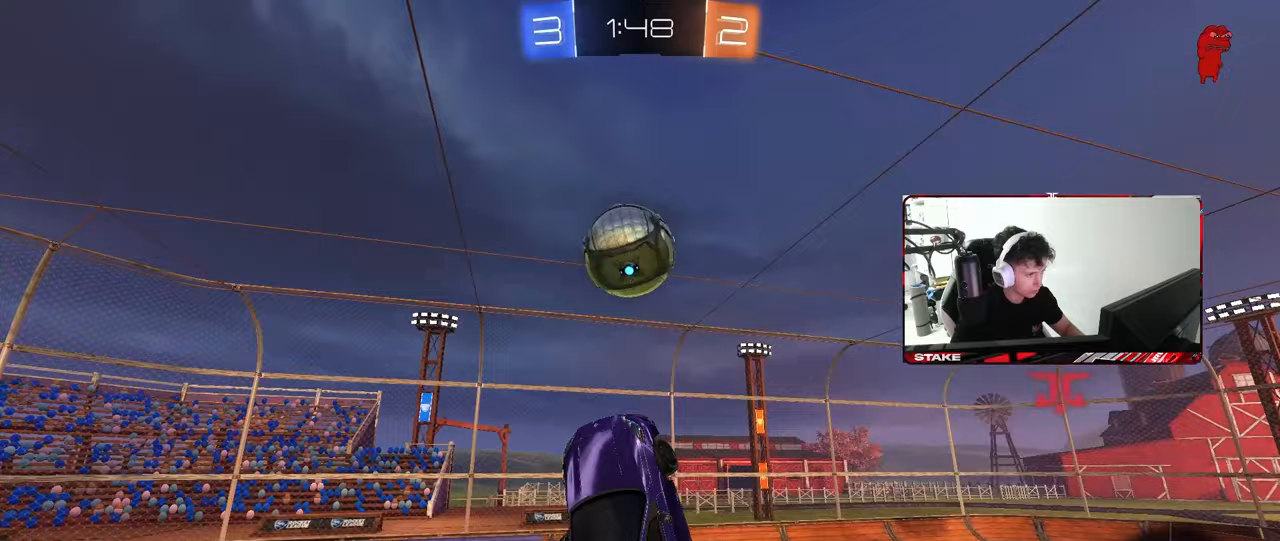
{"keys": ["a", "shift", "w"], "mouse": [], "mouse_move": "still", "events": [[67, "a", "up"], [67, "s", "up"], [67, "shift", "down"], [117, "d", "down"], [117, "shift", "up"], [167, "w", "down"], [267, "a", "down"], [267, "mouse_left", "up"], [317, "d", "up"], [317, "shift", "down"]]}
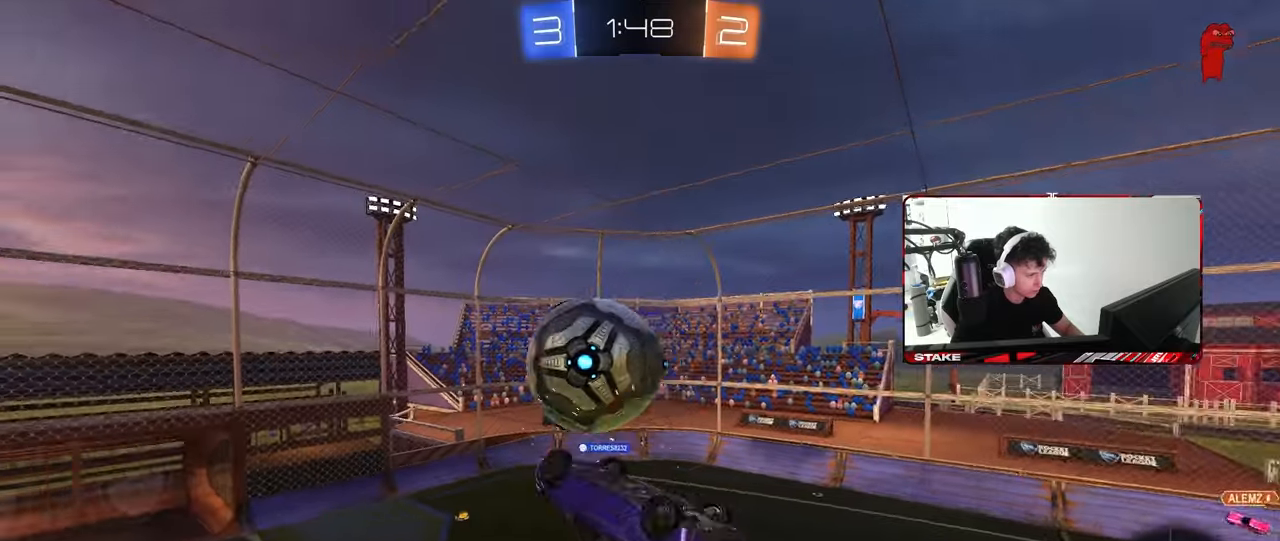
{"keys": ["a", "shift", "w"], "mouse": [], "mouse_move": "still", "events": [[50, "w", "up"], [467, "w", "down"]]}
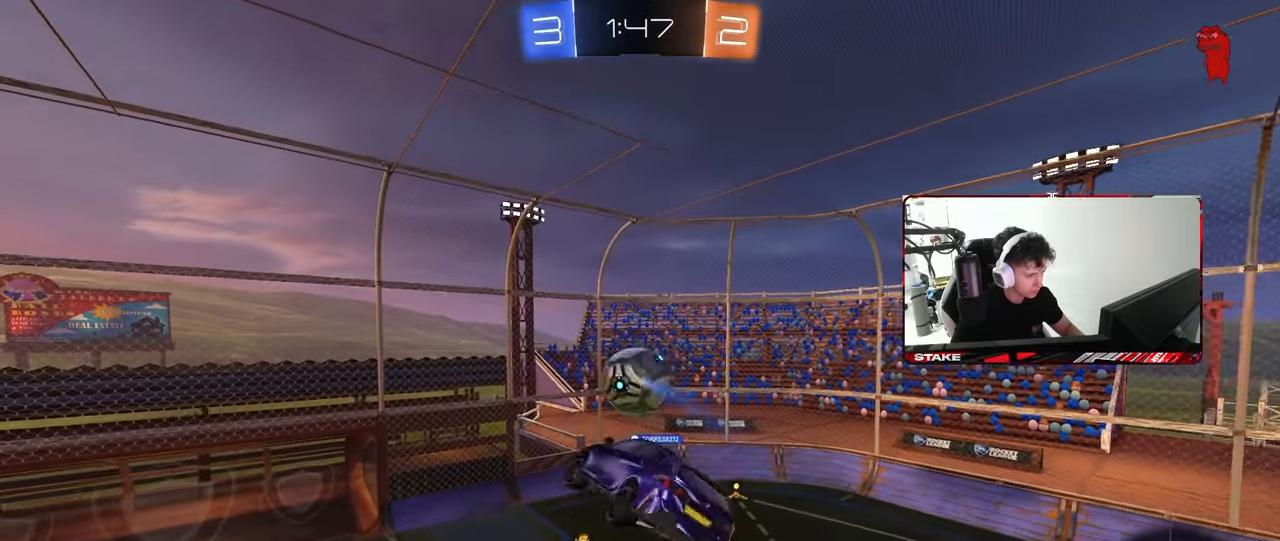
{"keys": ["a", "shift"], "mouse": [], "mouse_move": "still", "events": [[250, "shift", "up"], [333, "w", "up"], [383, "shift", "down"]]}
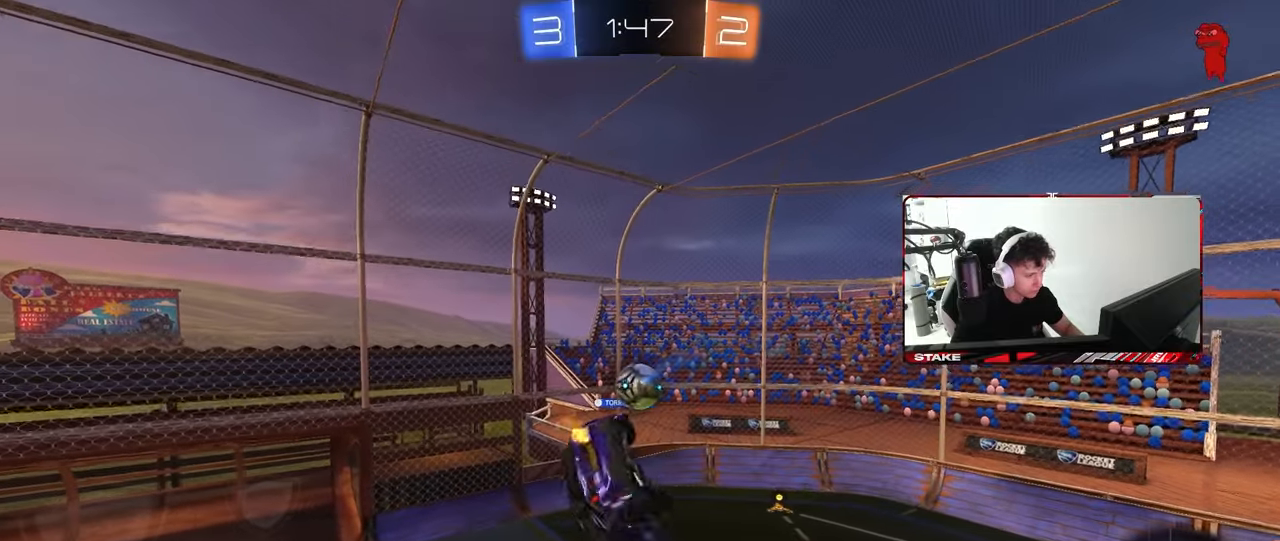
{"keys": [], "mouse": [], "mouse_move": "still", "events": [[400, "shift", "up"], [500, "a", "up"]]}
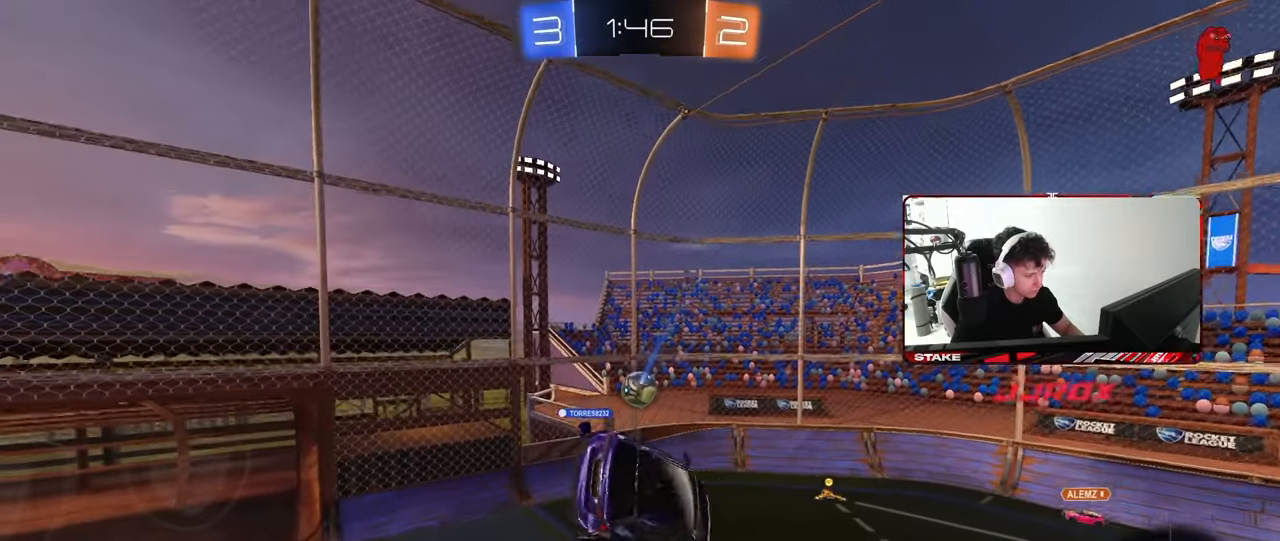
{"keys": [], "mouse": [], "mouse_move": "still", "events": [[233, "a", "down"], [233, "shift", "down"], [283, "shift", "up"], [317, "a", "up"]]}
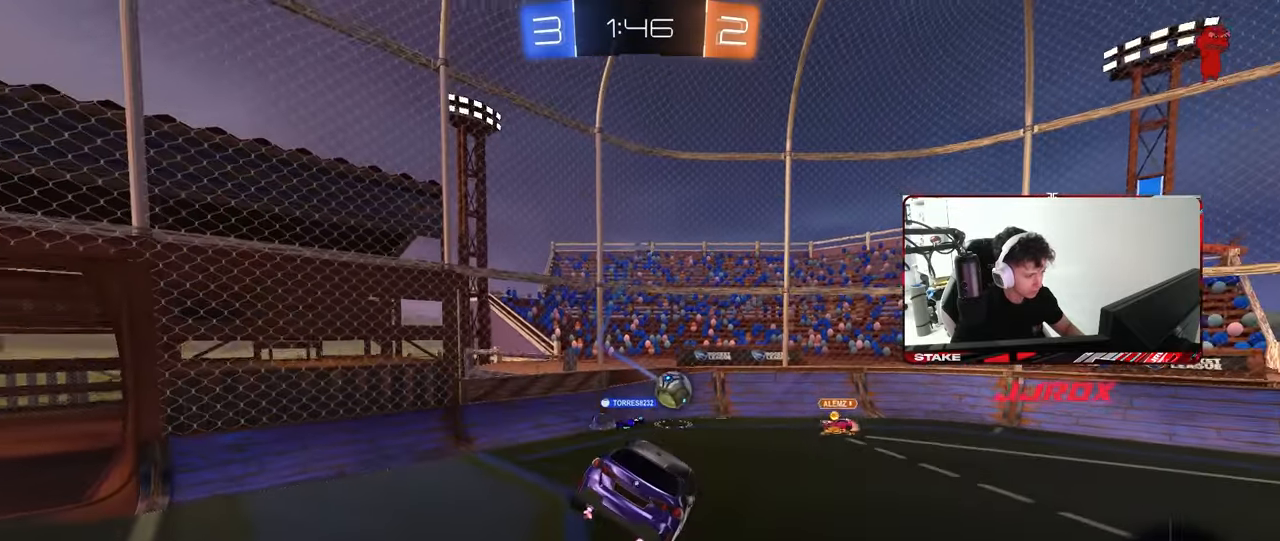
{"keys": ["a", "w"], "mouse": [], "mouse_move": "still", "events": [[150, "w", "down"], [333, "d", "down"], [433, "d", "up"], [483, "a", "down"]]}
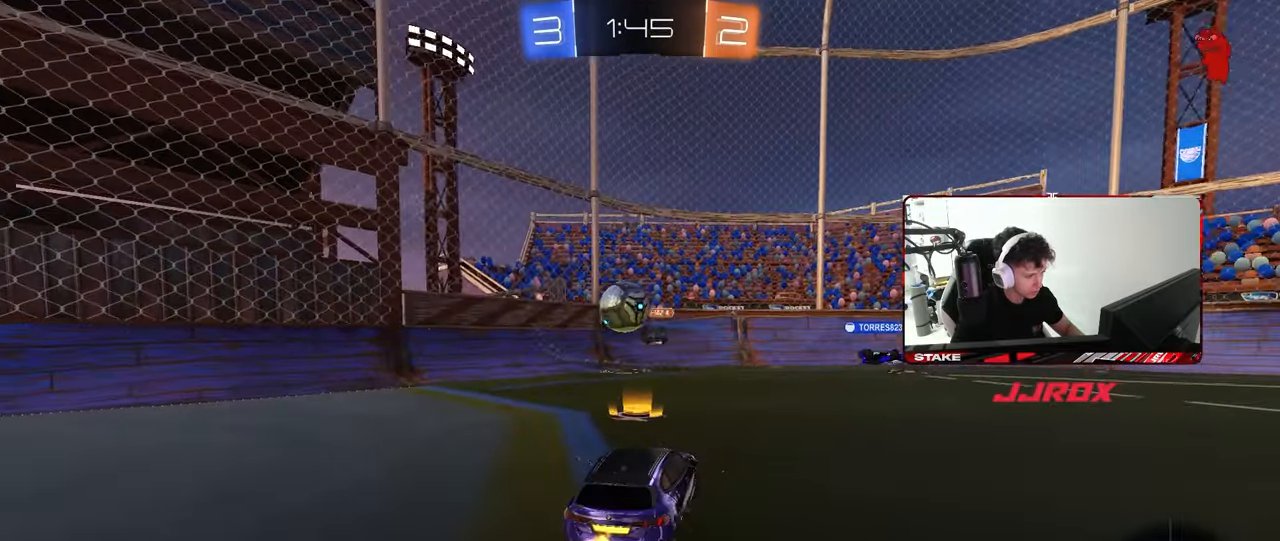
{"keys": ["d", "s"], "mouse": [], "mouse_move": "right", "events": [[33, "shift", "down"], [117, "shift", "up"], [167, "a", "up"], [167, "d", "down"], [167, "w", "up"], [217, "mouse_right", "down"], [267, "s", "down"], [400, "mouse_right", "up"]]}
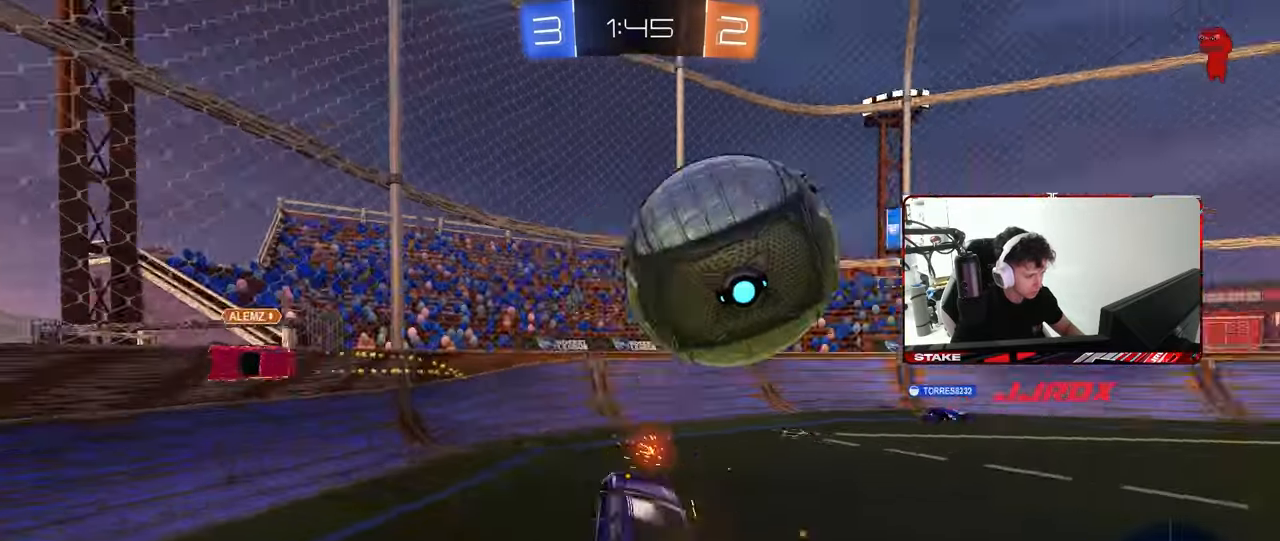
{"keys": ["a", "s", "shift"], "mouse": [], "mouse_move": "still", "events": [[183, "shift", "down"], [233, "s", "up"], [283, "a", "down"], [283, "d", "up"], [367, "s", "down"]]}
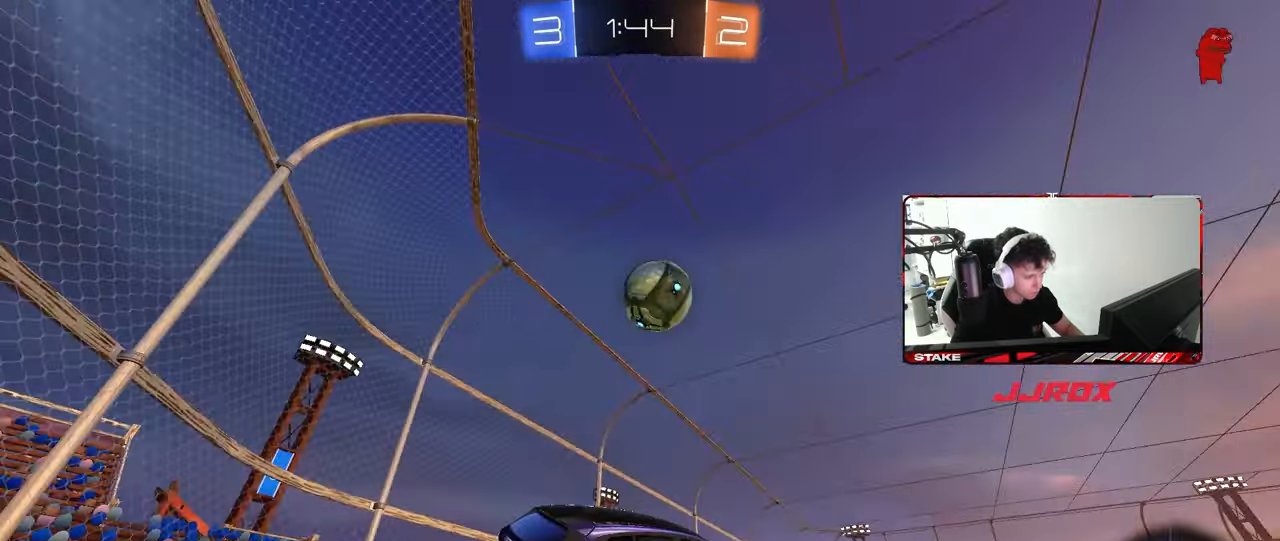
{"keys": ["d", "w"], "mouse": ["right"], "mouse_move": "still", "events": [[17, "s", "up"], [100, "a", "up"], [100, "d", "down"], [100, "shift", "up"], [200, "w", "down"], [250, "d", "up"], [383, "mouse_right", "down"], [483, "d", "down"]]}
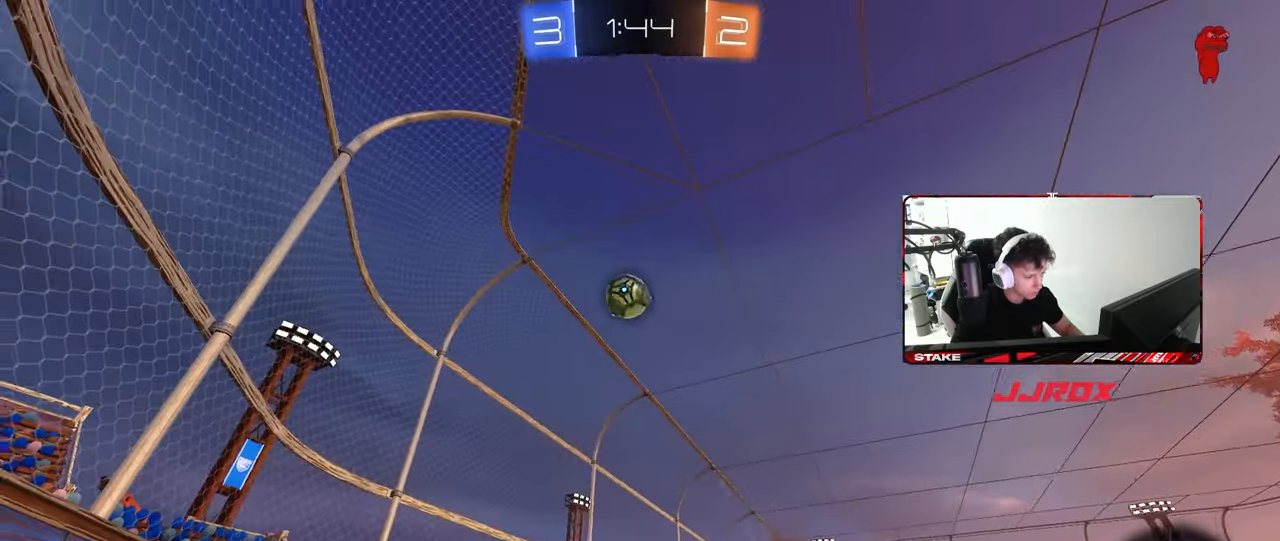
{"keys": ["a", "w"], "mouse": [], "mouse_move": "still", "events": [[33, "a", "down"], [33, "d", "up"], [33, "mouse_right", "up"], [33, "shift", "down"], [217, "shift", "up"], [400, "shift", "down"], [500, "shift", "up"]]}
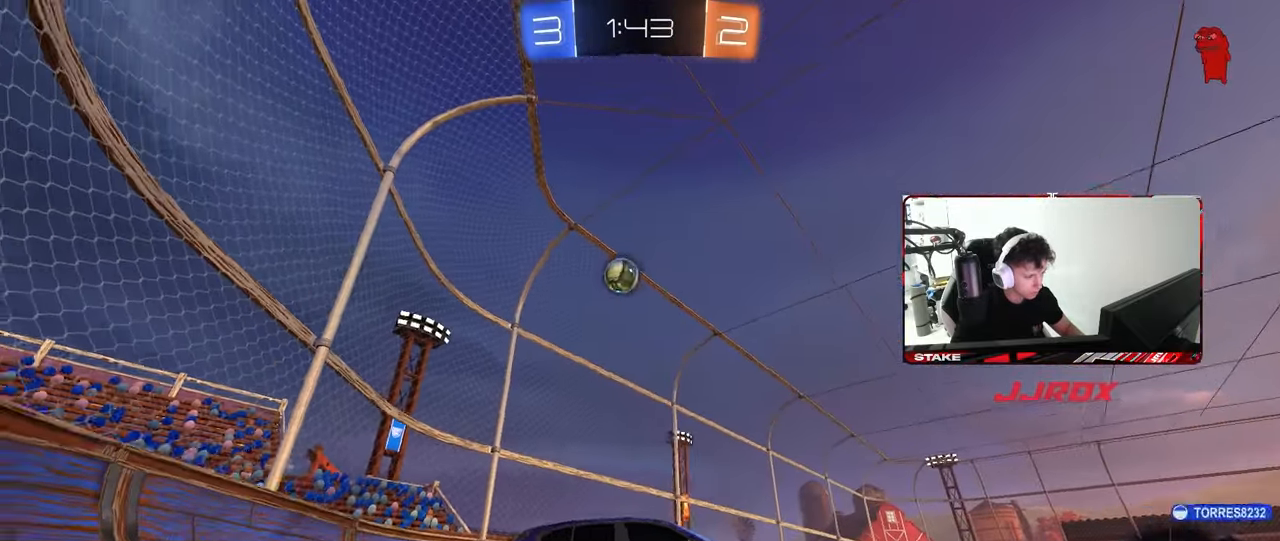
{"keys": ["a", "w"], "mouse": [], "mouse_move": "still", "events": []}
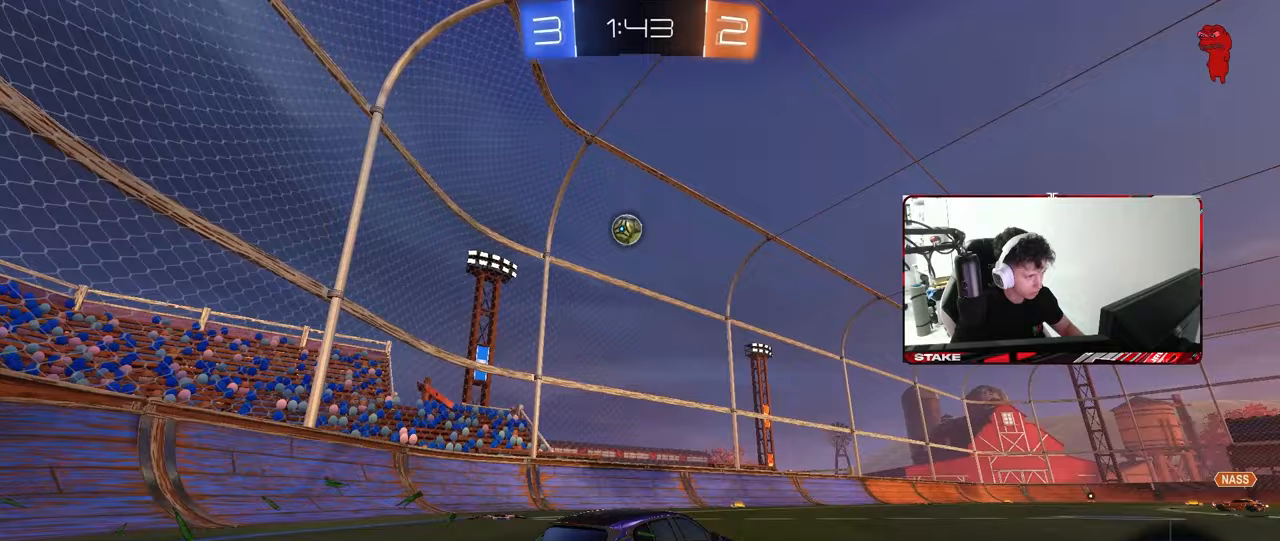
{"keys": ["d"], "mouse": [], "mouse_move": "still", "events": [[150, "a", "up"], [250, "mouse_right", "down"], [333, "a", "down"], [333, "mouse_right", "up"], [383, "a", "up"], [383, "d", "down"], [433, "w", "up"]]}
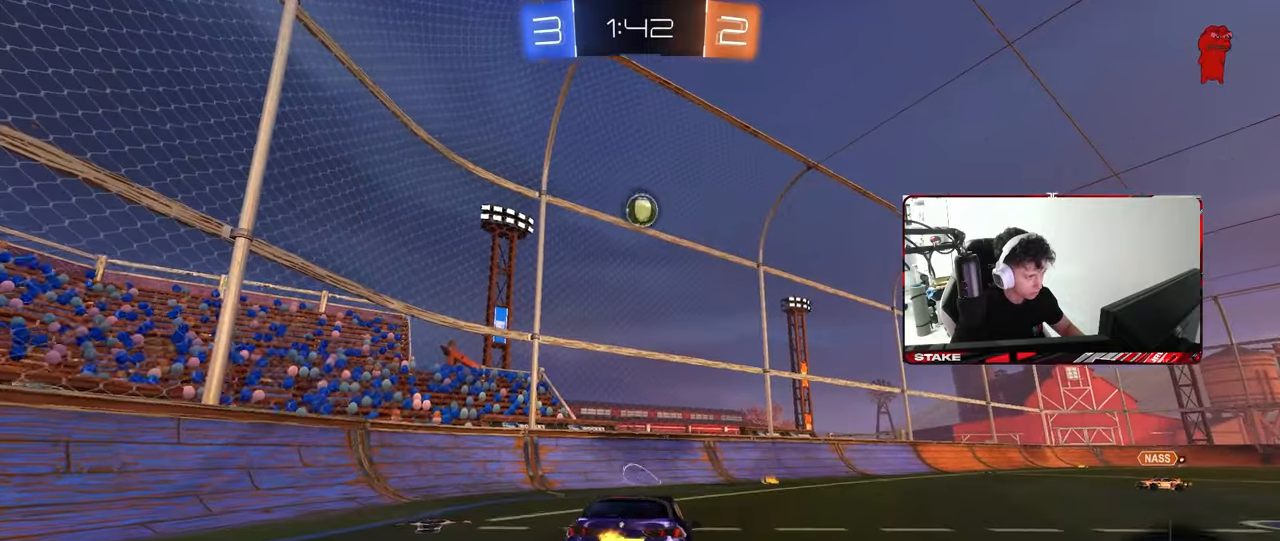
{"keys": ["d", "s"], "mouse": [], "mouse_move": "still", "events": [[33, "d", "up"], [217, "s", "down"], [317, "a", "down"], [400, "d", "down"], [500, "a", "up"]]}
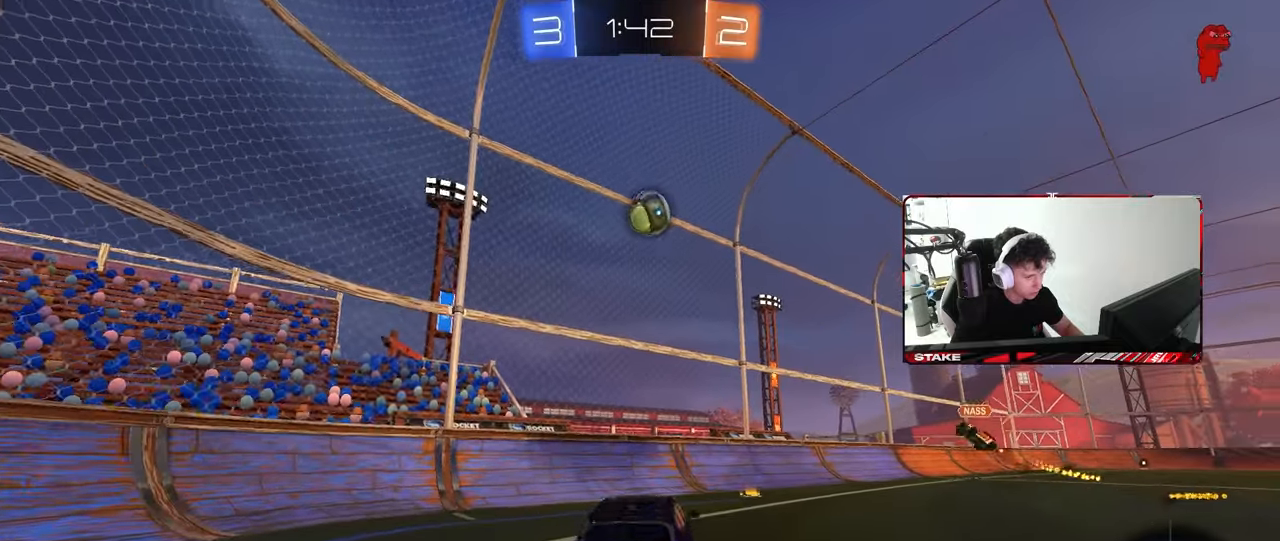
{"keys": ["w"], "mouse": [], "mouse_move": "still", "events": [[50, "s", "up"], [133, "d", "up"], [283, "w", "down"], [367, "mouse_right", "down"], [467, "mouse_right", "up"]]}
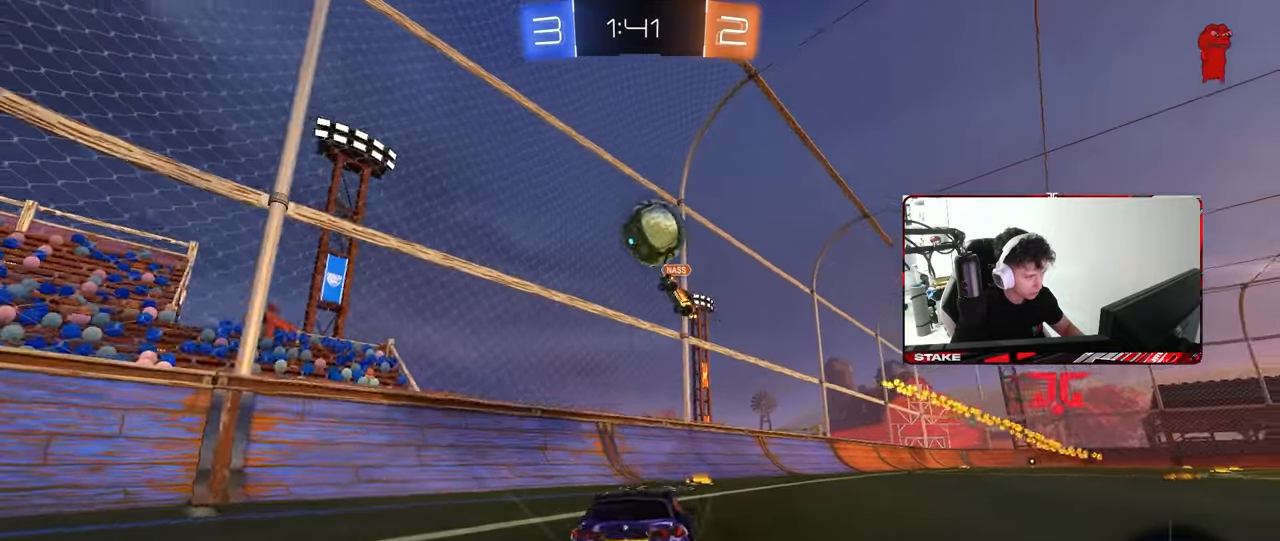
{"keys": ["d", "shift", "w"], "mouse": [], "mouse_move": "still", "events": [[200, "a", "down"], [283, "a", "up"], [333, "d", "down"], [433, "shift", "down"]]}
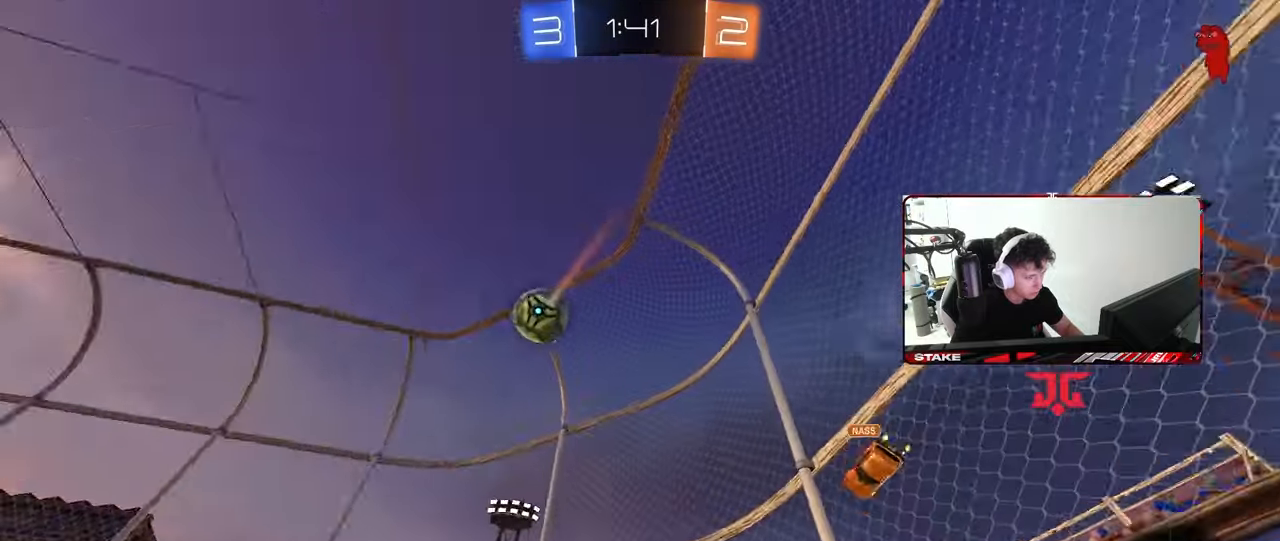
{"keys": ["d", "w"], "mouse": [], "mouse_move": "still", "events": [[67, "shift", "up"]]}
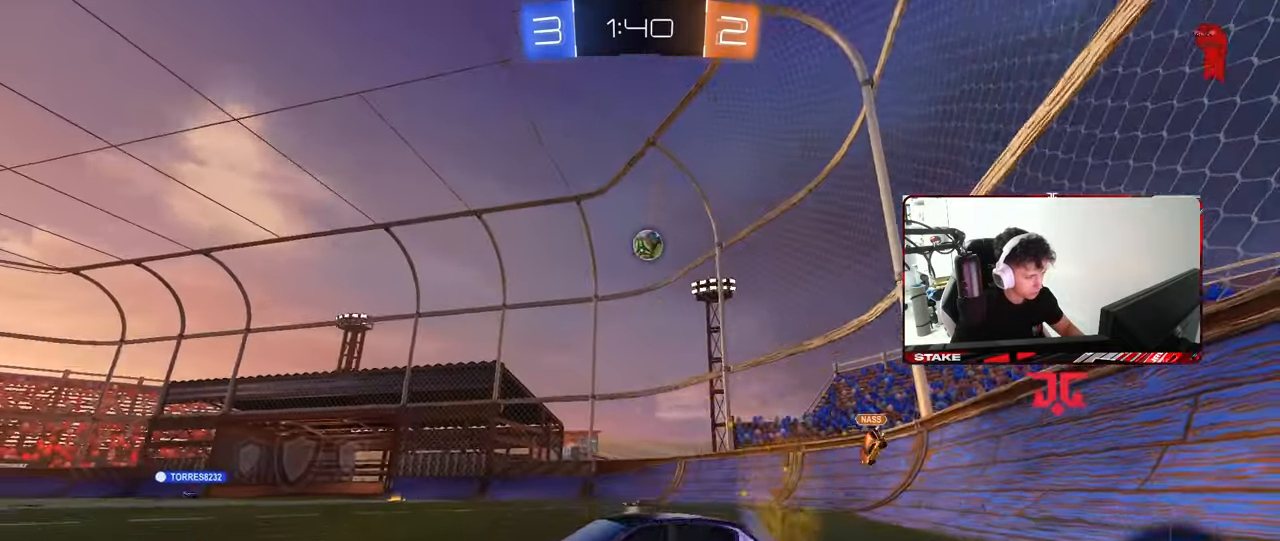
{"keys": ["d", "shift", "w"], "mouse": ["left"], "mouse_move": "still", "events": [[317, "d", "up"], [367, "mouse_right", "down"], [367, "shift", "down"], [417, "mouse_left", "down"], [467, "d", "down"], [467, "mouse_right", "up"]]}
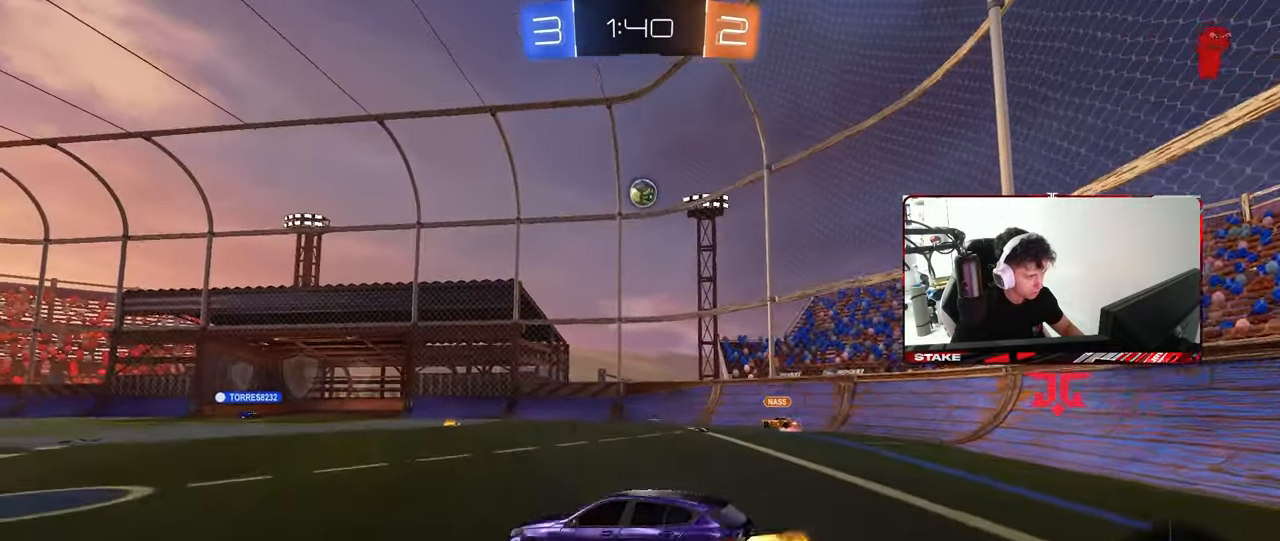
{"keys": ["d", "s", "shift", "space"], "mouse": [], "mouse_move": "still", "events": [[17, "mouse_right", "down"], [67, "mouse_left", "up"], [67, "s", "down"], [67, "w", "up"], [100, "mouse_right", "up"], [100, "space", "down"], [250, "space", "up"], [333, "s", "up"], [433, "space", "down"], [483, "s", "down"]]}
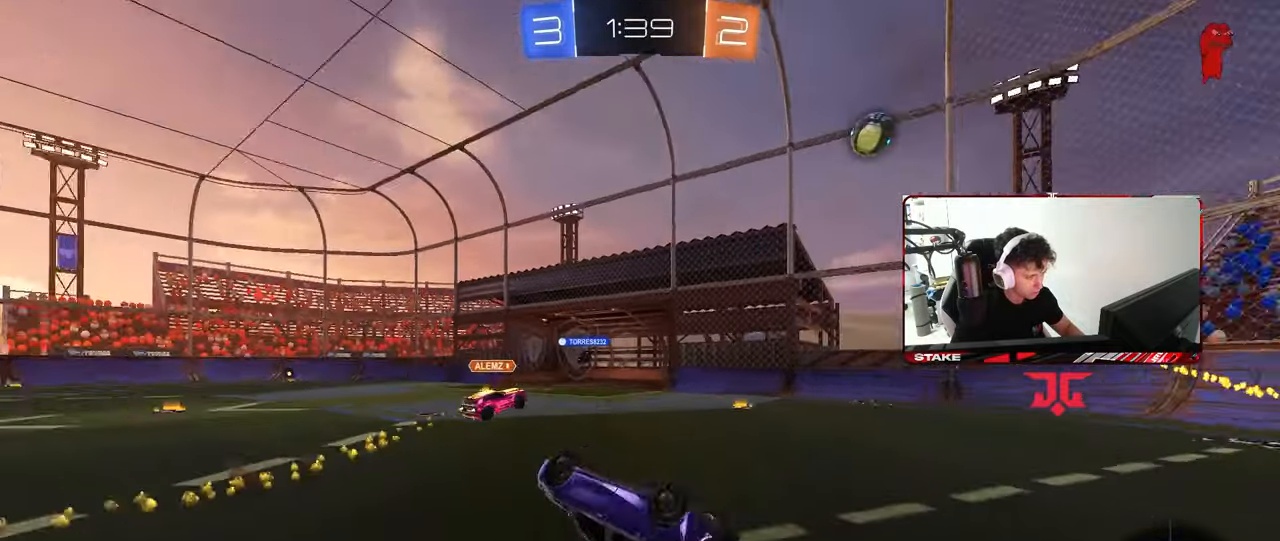
{"keys": ["w"], "mouse": [], "mouse_move": "still", "events": [[117, "space", "up"], [217, "s", "up"], [217, "shift", "up"], [317, "d", "up"], [500, "w", "down"]]}
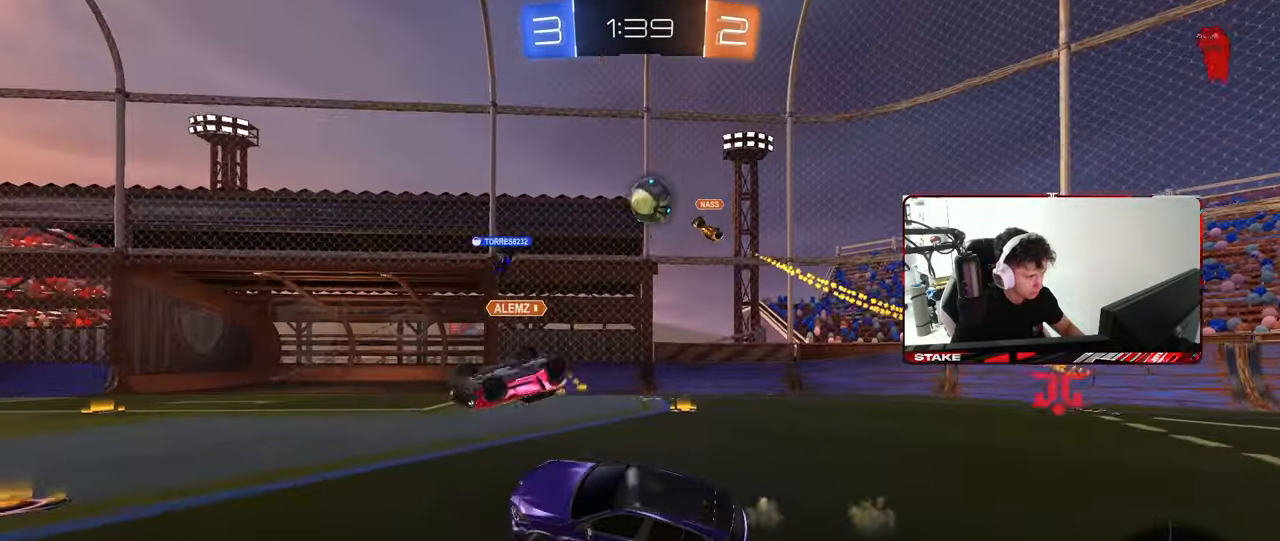
{"keys": ["a", "w"], "mouse": [], "mouse_move": "still", "events": [[333, "d", "down"], [467, "a", "down"], [467, "d", "up"]]}
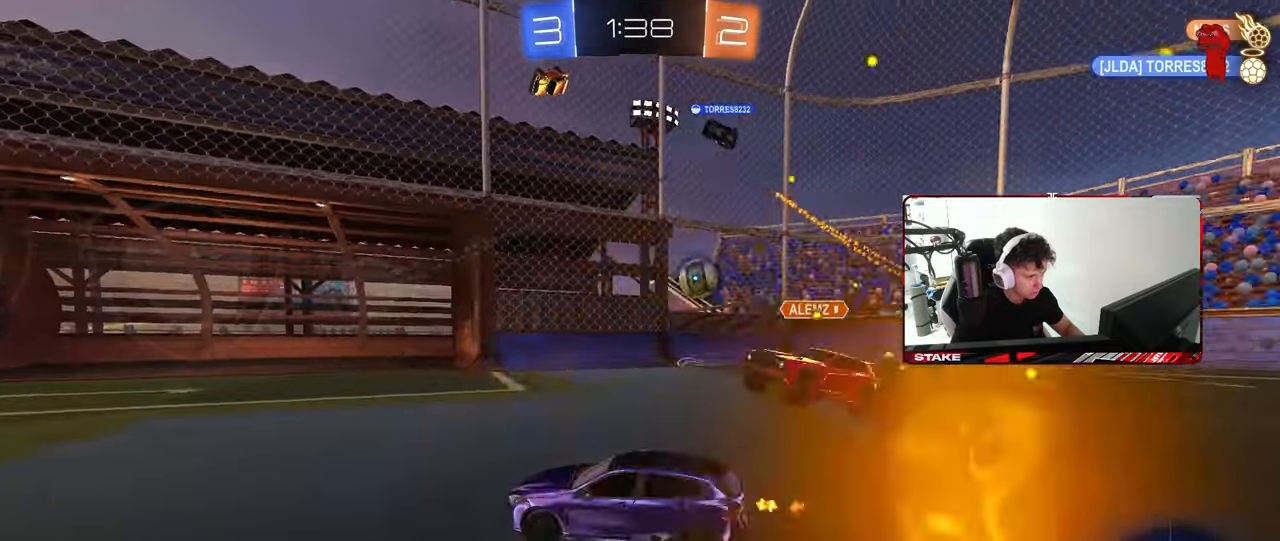
{"keys": ["a", "shift", "w"], "mouse": ["left", "right"], "mouse_move": "down-left", "events": [[100, "a", "up"], [100, "d", "down"], [150, "mouse_left", "down"], [200, "a", "down"], [200, "d", "up"], [333, "mouse_right", "down"], [383, "shift", "down"], [433, "mouse_right", "up"], [483, "mouse_right", "down"]]}
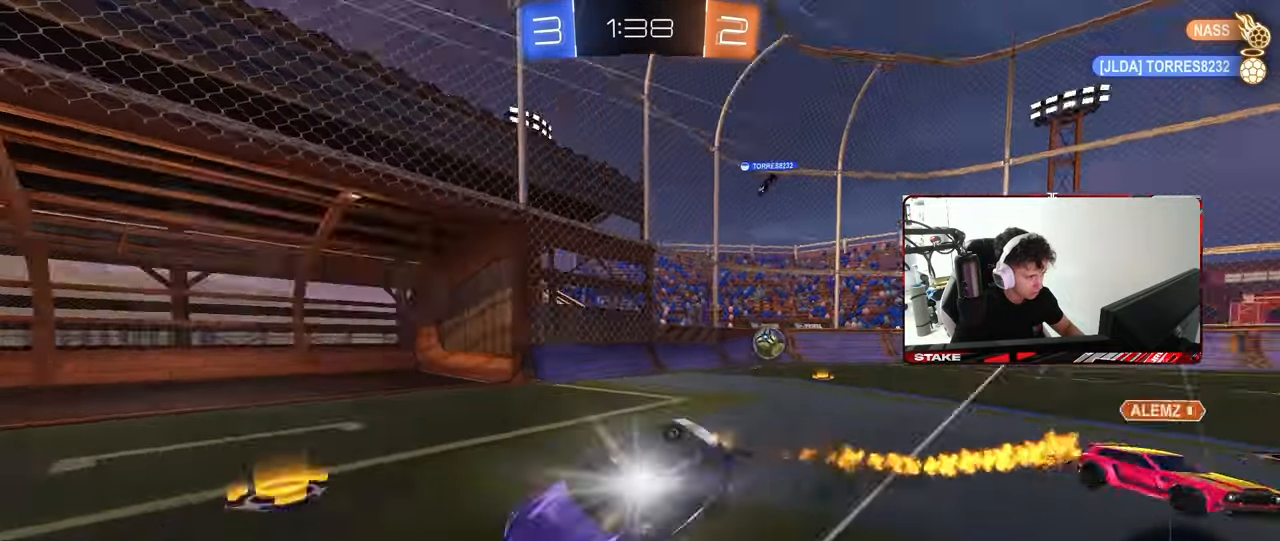
{"keys": ["a", "s", "shift"], "mouse": [], "mouse_move": "still", "events": [[33, "s", "down"], [33, "space", "down"], [33, "w", "up"], [117, "mouse_right", "up"], [167, "space", "up"], [350, "mouse_left", "up"], [350, "s", "up"], [450, "s", "down"]]}
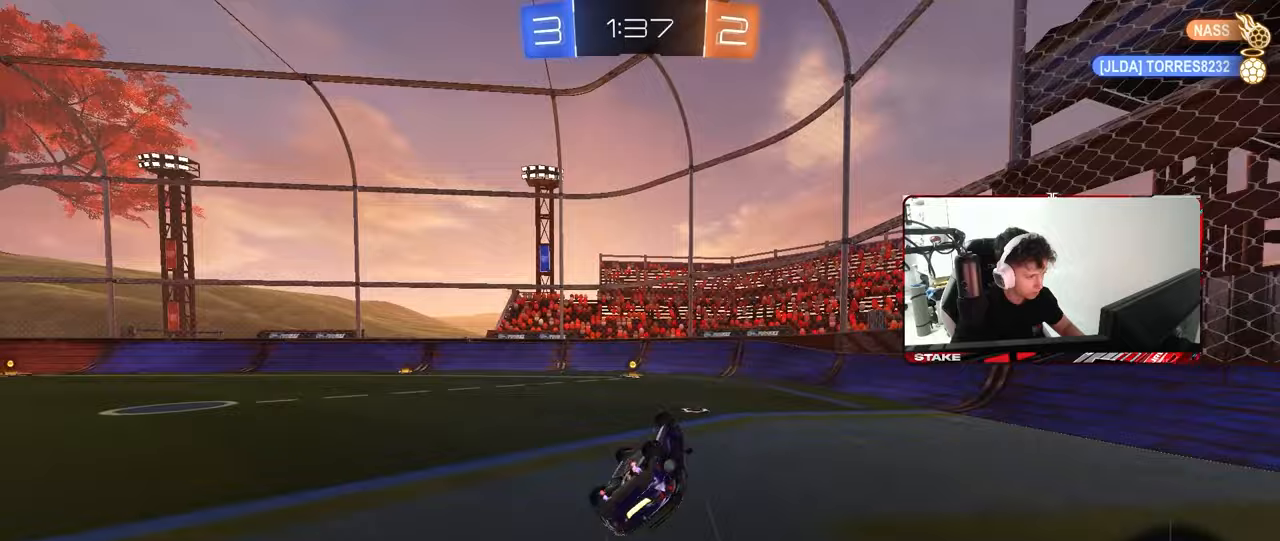
{"keys": ["a", "space", "w"], "mouse": [], "mouse_move": "still", "events": [[133, "s", "up"], [233, "shift", "up"], [283, "a", "up"], [417, "a", "down"], [417, "w", "down"], [467, "space", "down"]]}
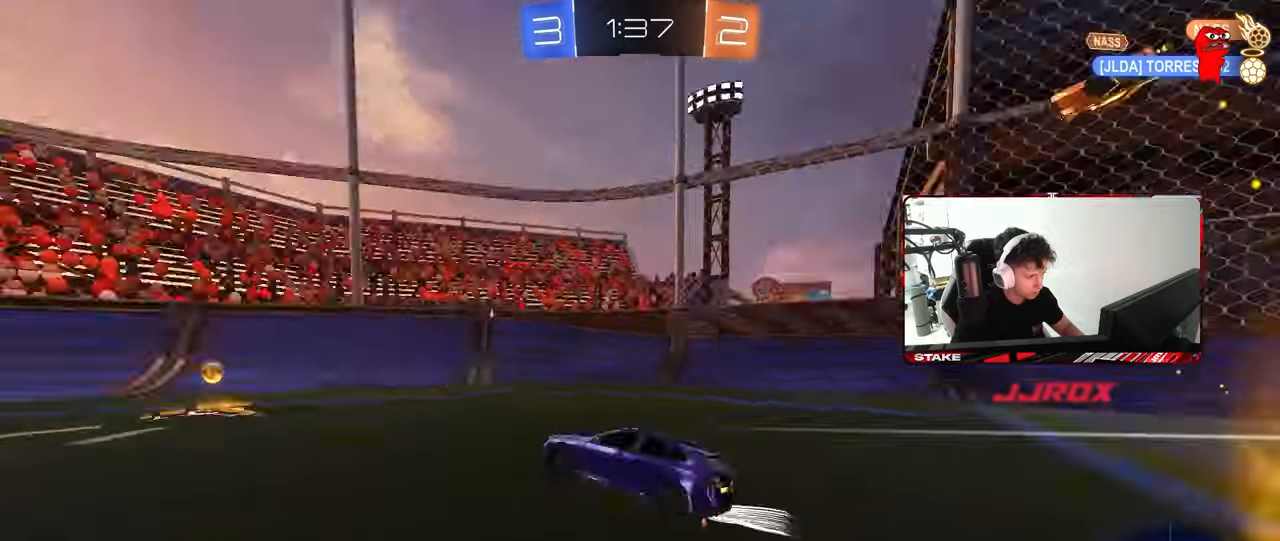
{"keys": ["d", "w"], "mouse": ["left"], "mouse_move": "still", "events": [[67, "a", "up"], [100, "d", "down"], [150, "shift", "down"], [150, "space", "up"], [300, "shift", "up"], [433, "mouse_left", "down"]]}
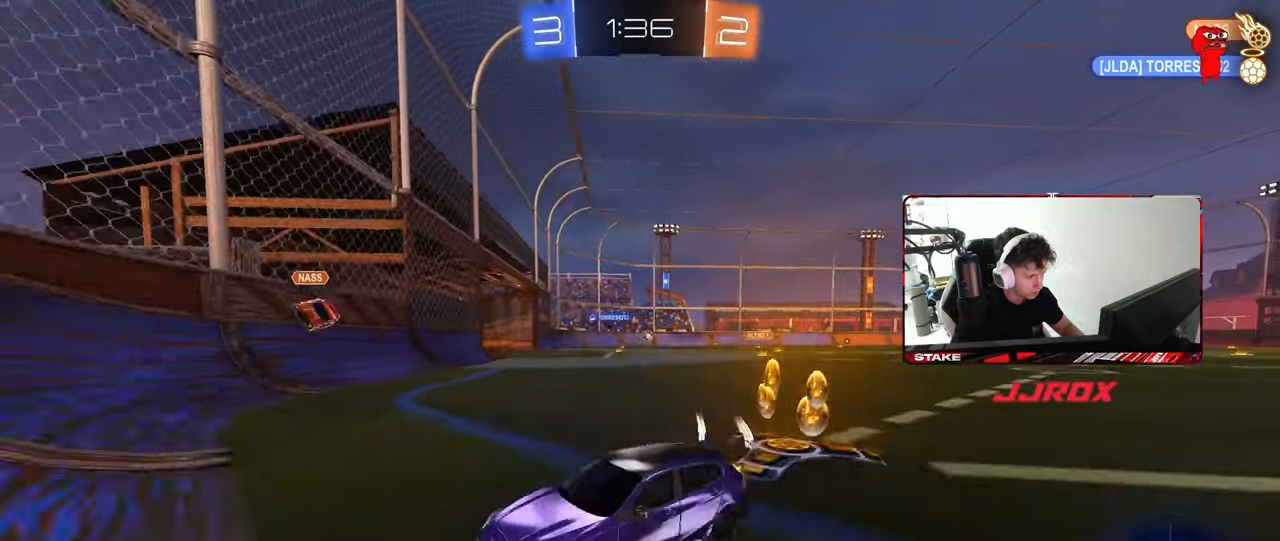
{"keys": ["d", "shift", "w"], "mouse": [], "mouse_move": "still", "events": [[167, "d", "up"], [400, "a", "down"], [450, "a", "up"], [450, "d", "down"], [500, "mouse_left", "up"], [500, "shift", "down"]]}